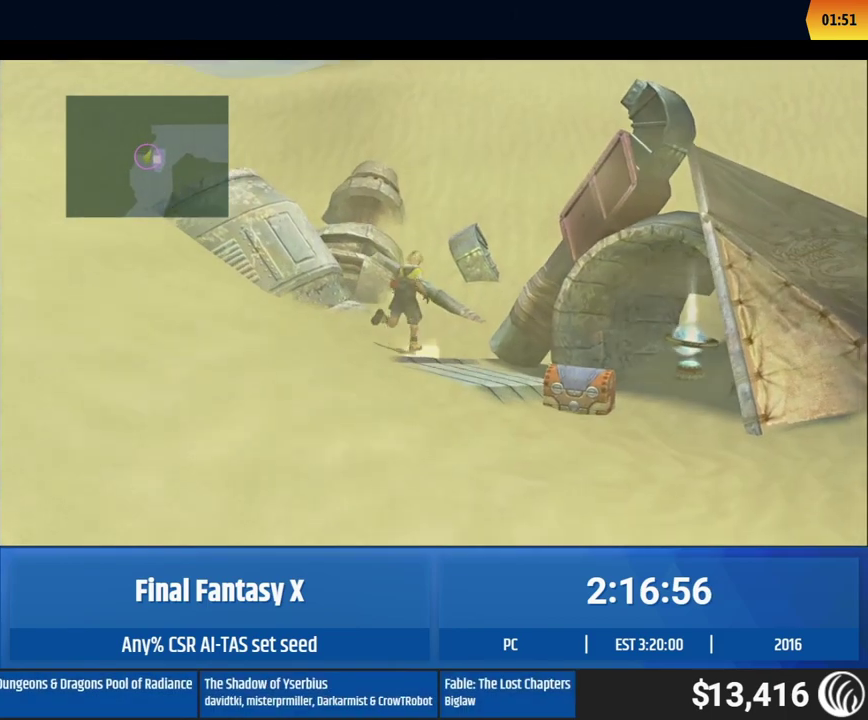
Gameplay with a controller (Xbox layout); each line is a JSON object with the inputs held at the frame after it. "events" lists button and stick changes between this image and that frame as [ms after this image, input, new state], when the widget could be followed in between. This overlay highlights the sticks when they move; stick clicks (L3 R3) are not distinguishable. Not read: L1 L3 R1 R3 right_stick.
{"buttons": [], "left_stick": "up-right"}
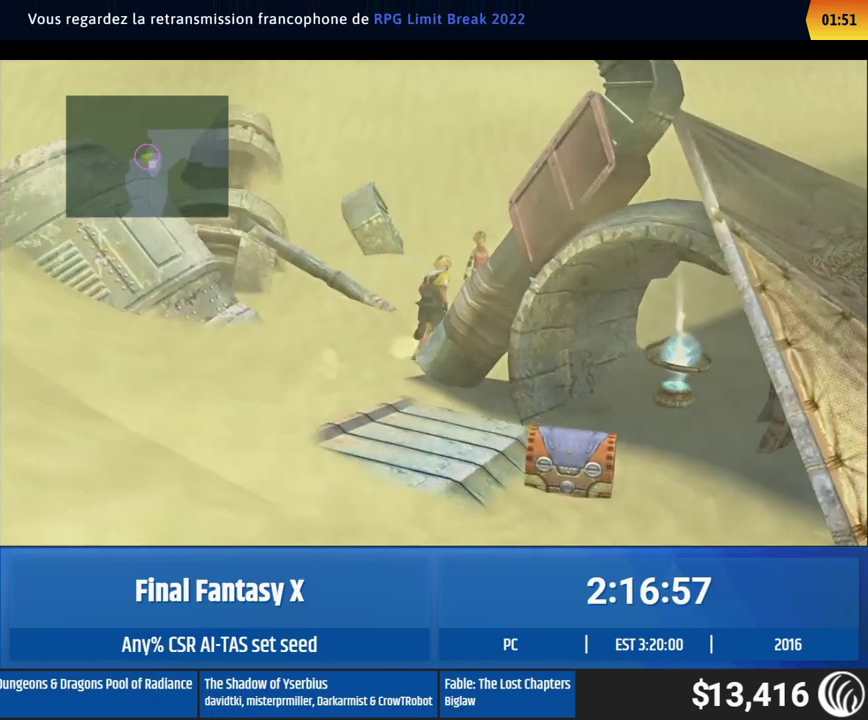
{"buttons": [], "left_stick": "up-right"}
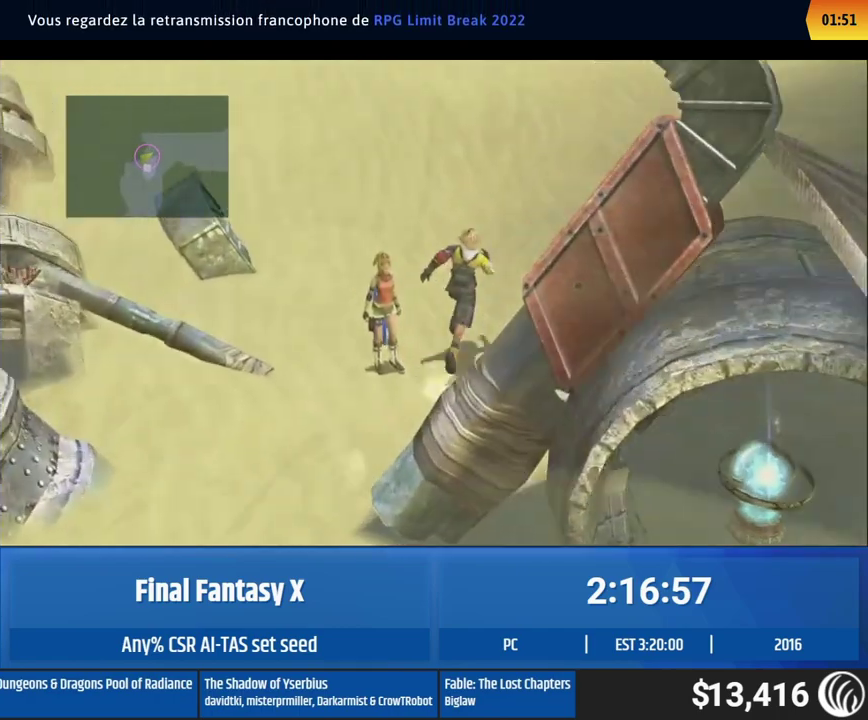
{"buttons": [], "left_stick": "up-right"}
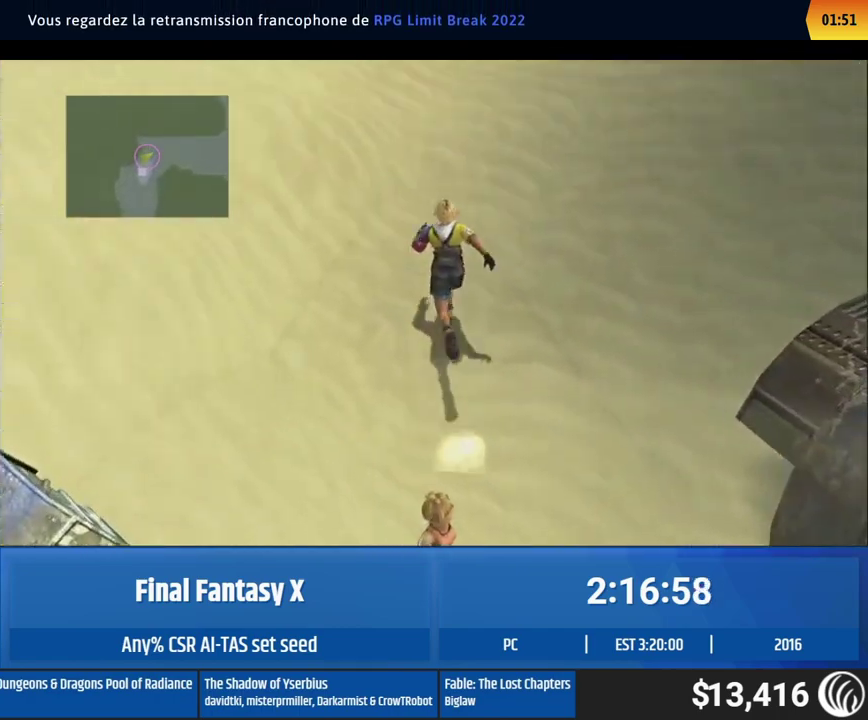
{"buttons": [], "left_stick": "right"}
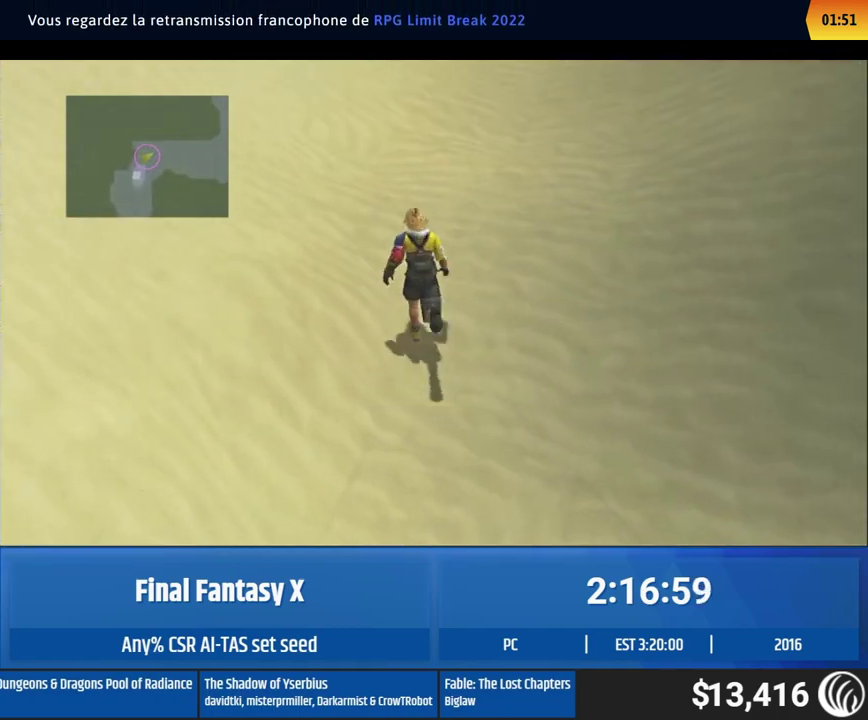
{"buttons": [], "left_stick": "up"}
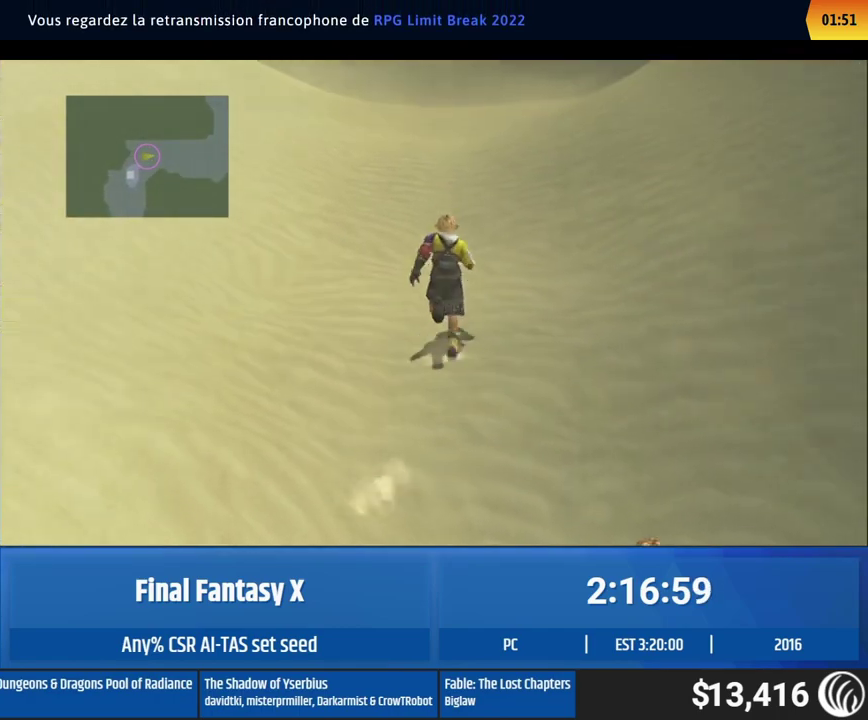
{"buttons": [], "left_stick": "up"}
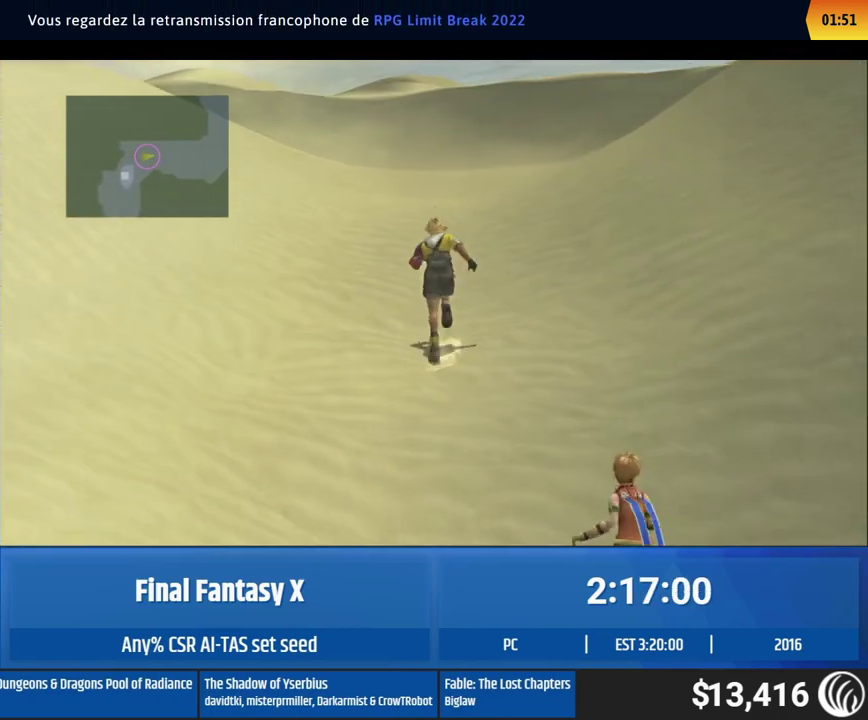
{"buttons": [], "left_stick": "up"}
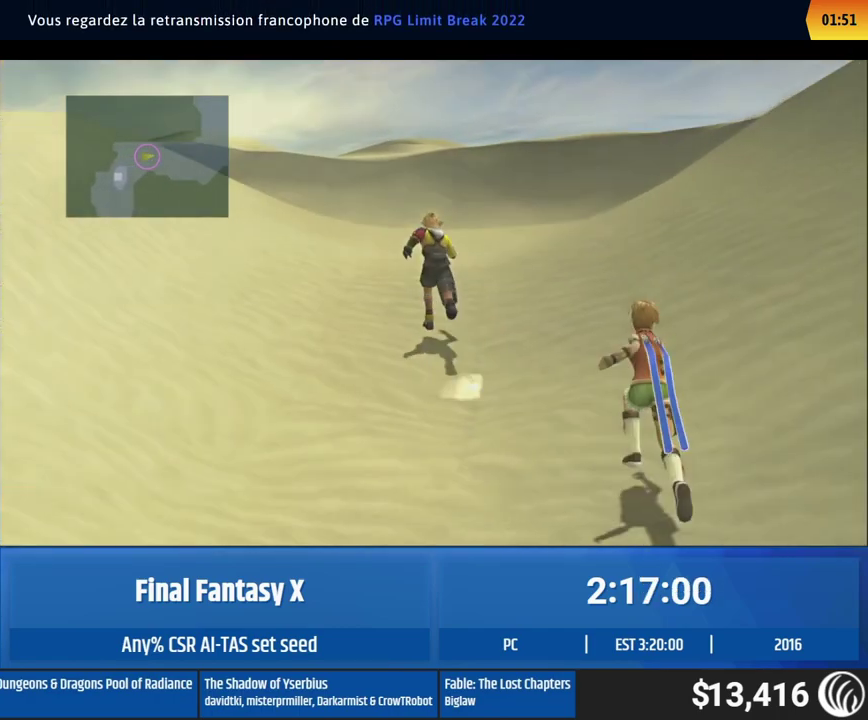
{"buttons": [], "left_stick": "up", "events": [[150, "left_stick", "up-left"], [250, "left_stick", "up"]]}
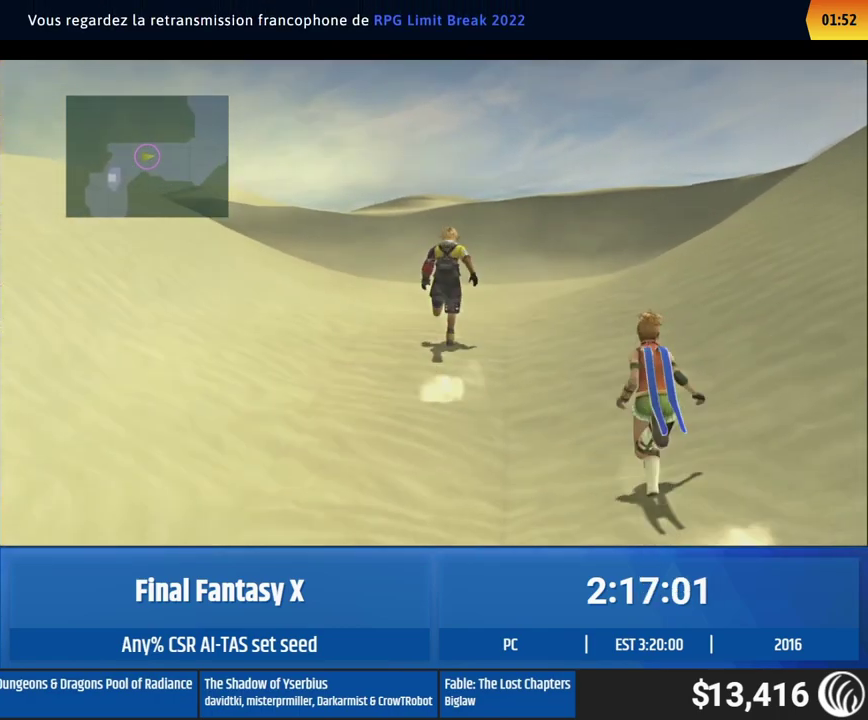
{"buttons": [], "left_stick": "center", "events": [[350, "left_stick", "center"]]}
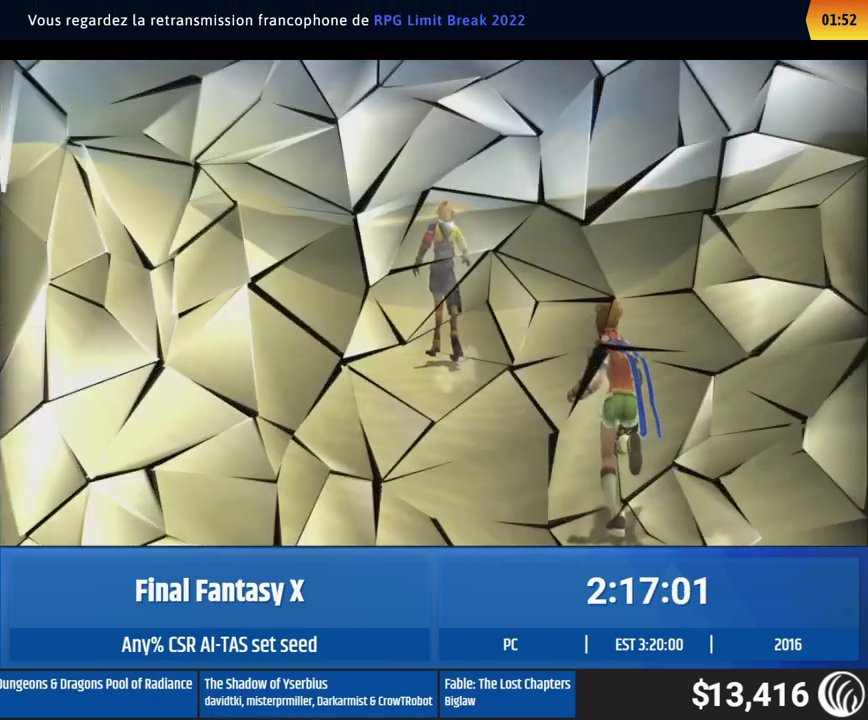
{"buttons": [], "left_stick": "center"}
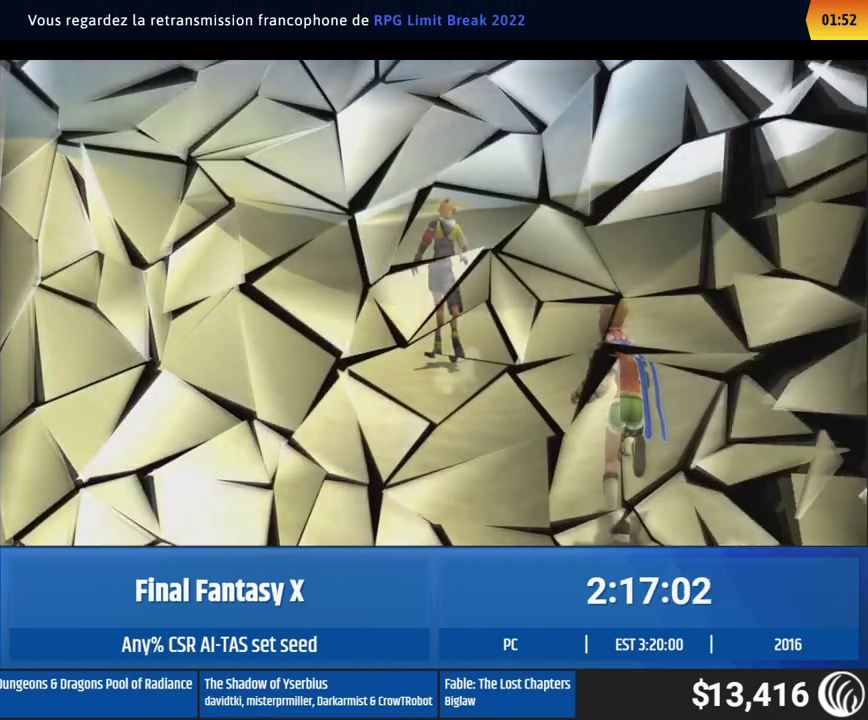
{"buttons": [], "left_stick": "center"}
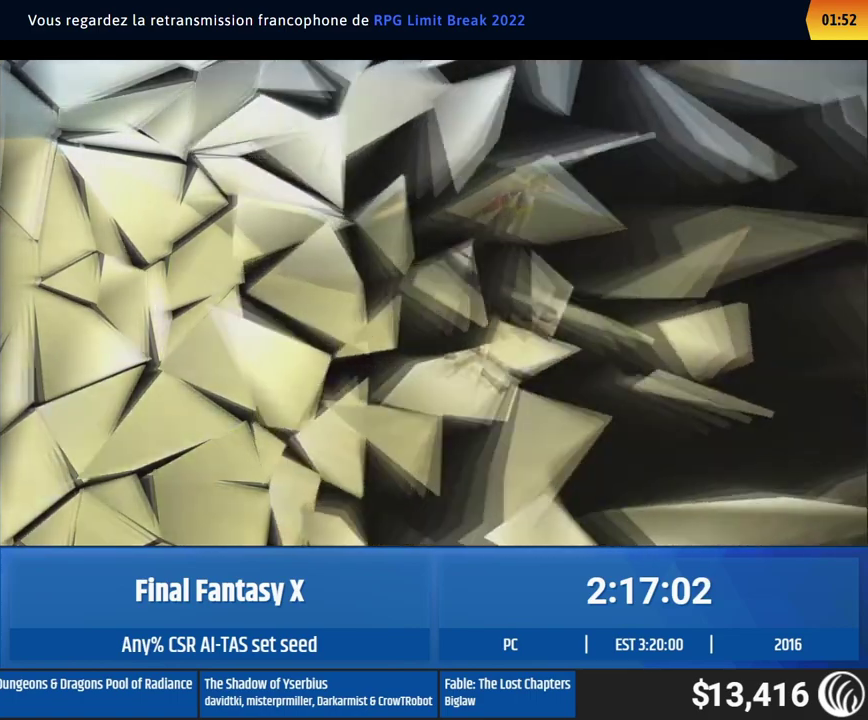
{"buttons": [], "left_stick": "center"}
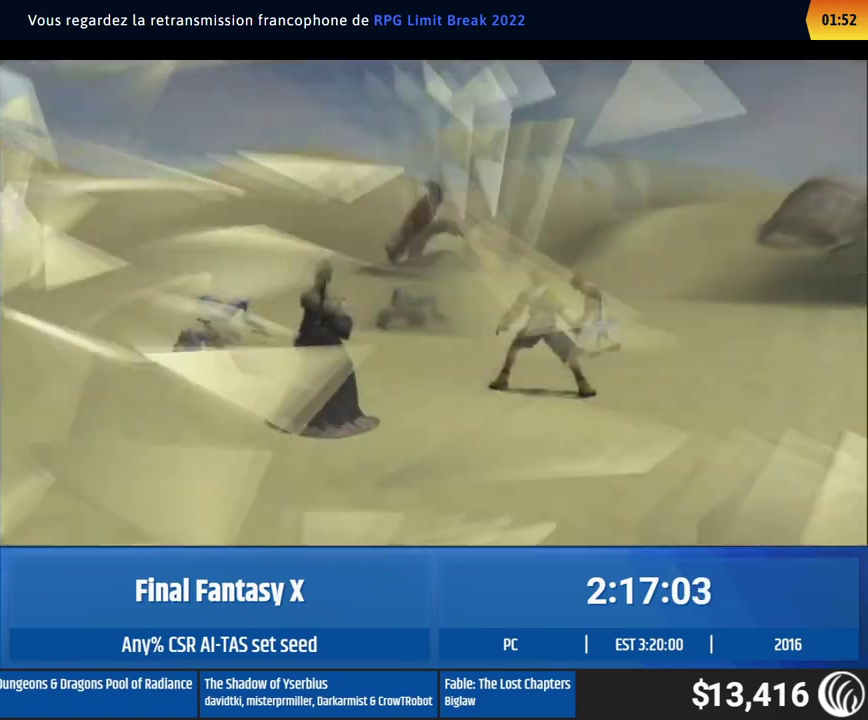
{"buttons": [], "left_stick": "center"}
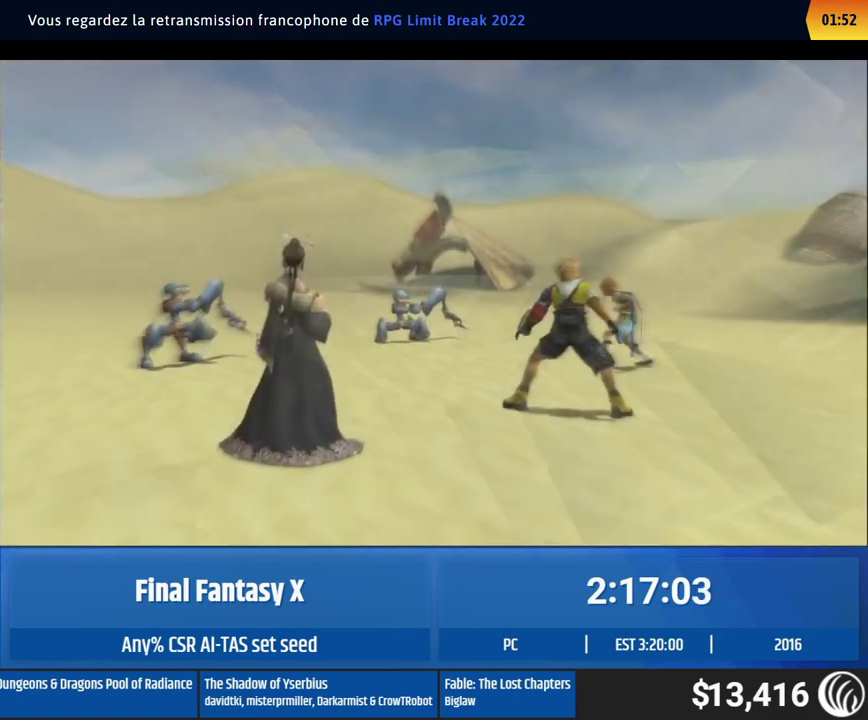
{"buttons": [], "left_stick": "center"}
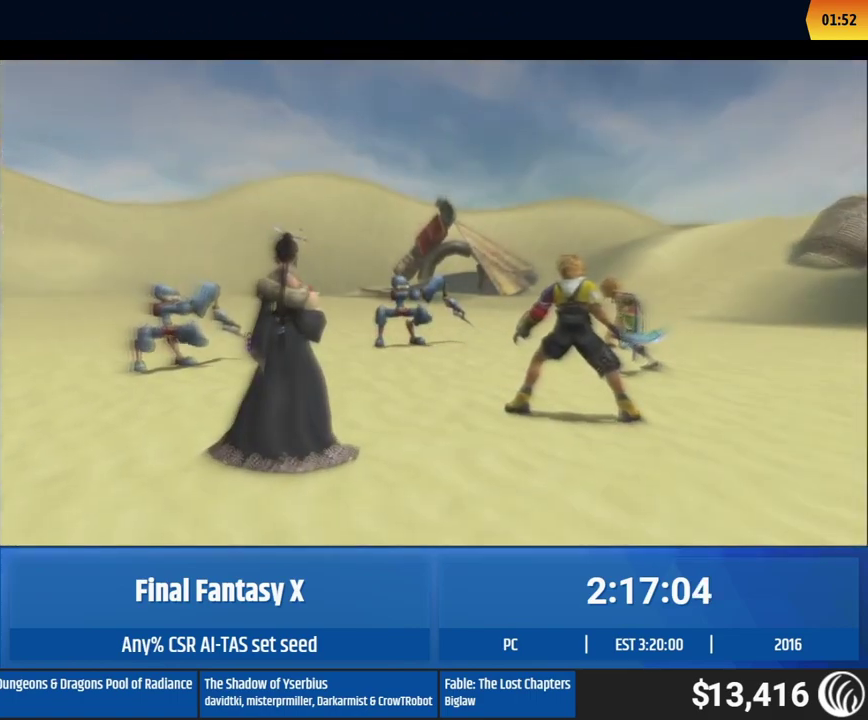
{"buttons": [], "left_stick": "center"}
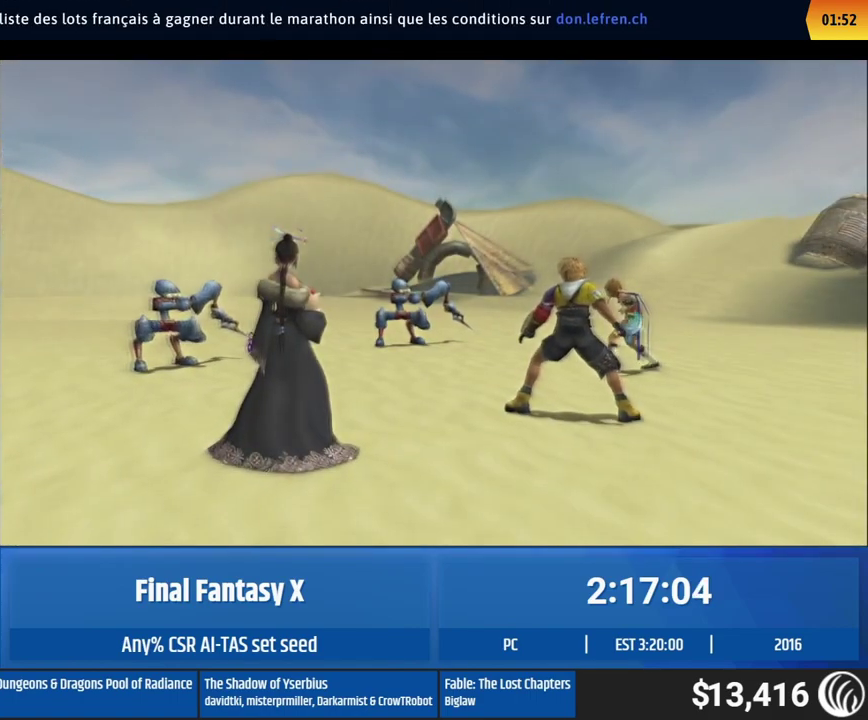
{"buttons": ["A"], "left_stick": "center"}
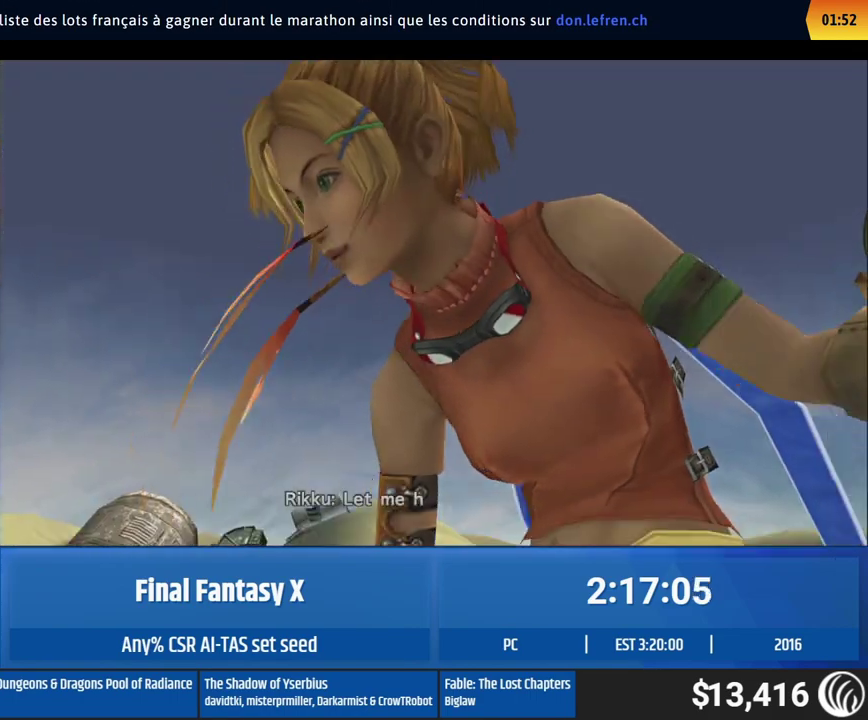
{"buttons": [], "left_stick": "center"}
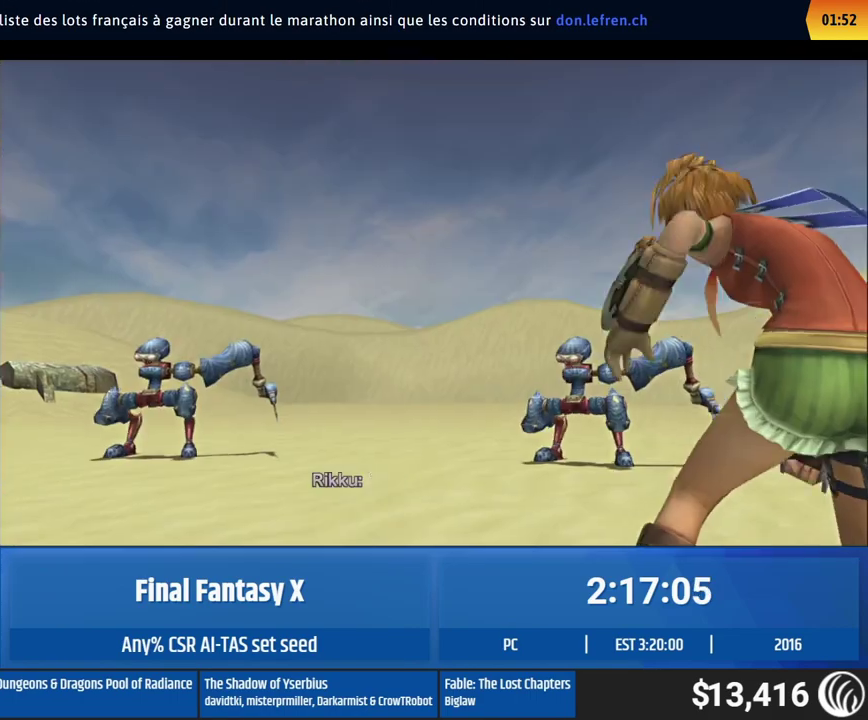
{"buttons": [], "left_stick": "center"}
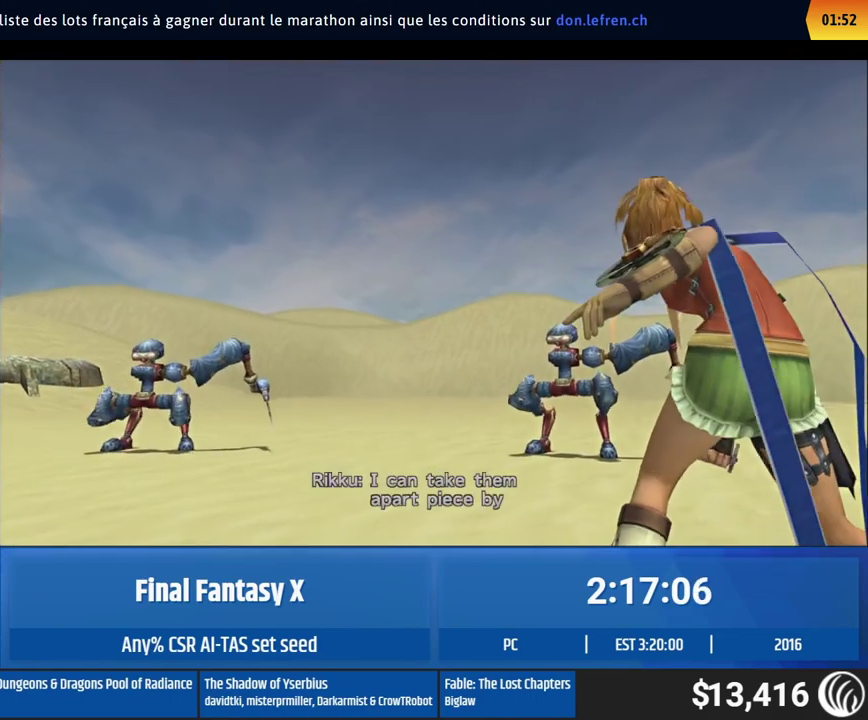
{"buttons": [], "left_stick": "center"}
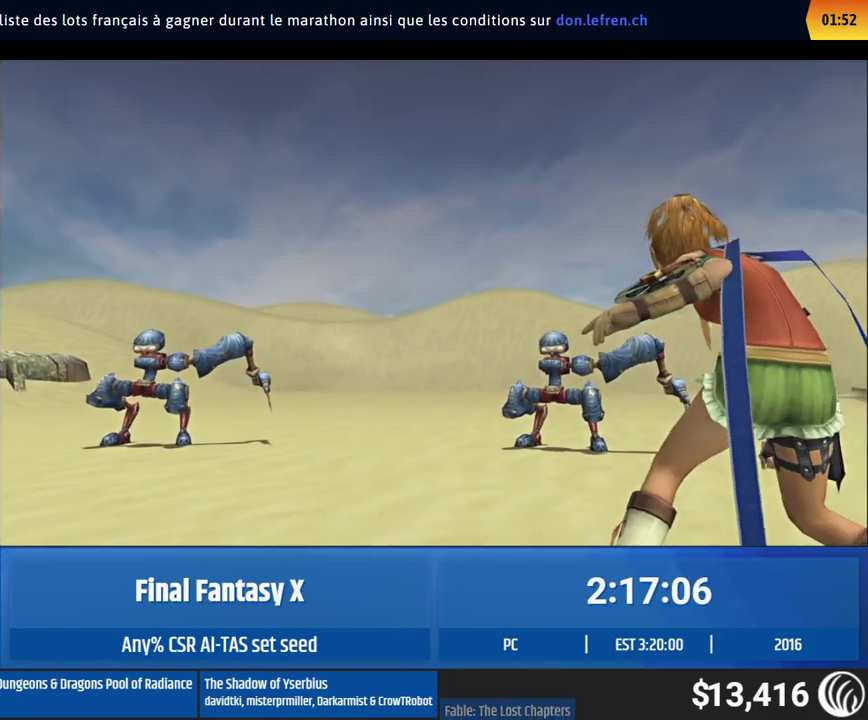
{"buttons": [], "left_stick": "center", "events": [[450, "DPAD_RIGHT", "down"], [483, "DPAD_RIGHT", "up"]]}
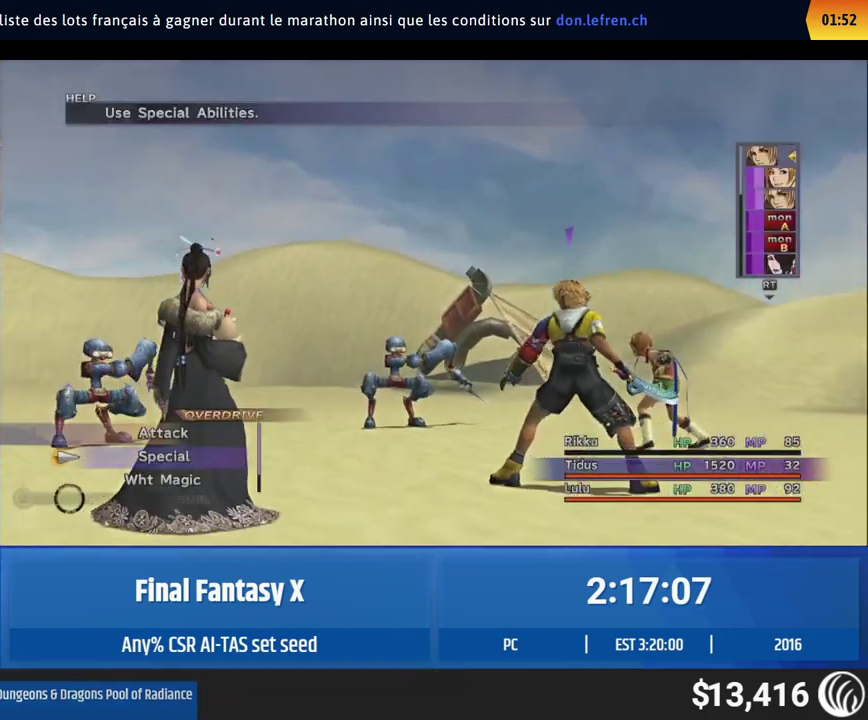
{"buttons": [], "left_stick": "center"}
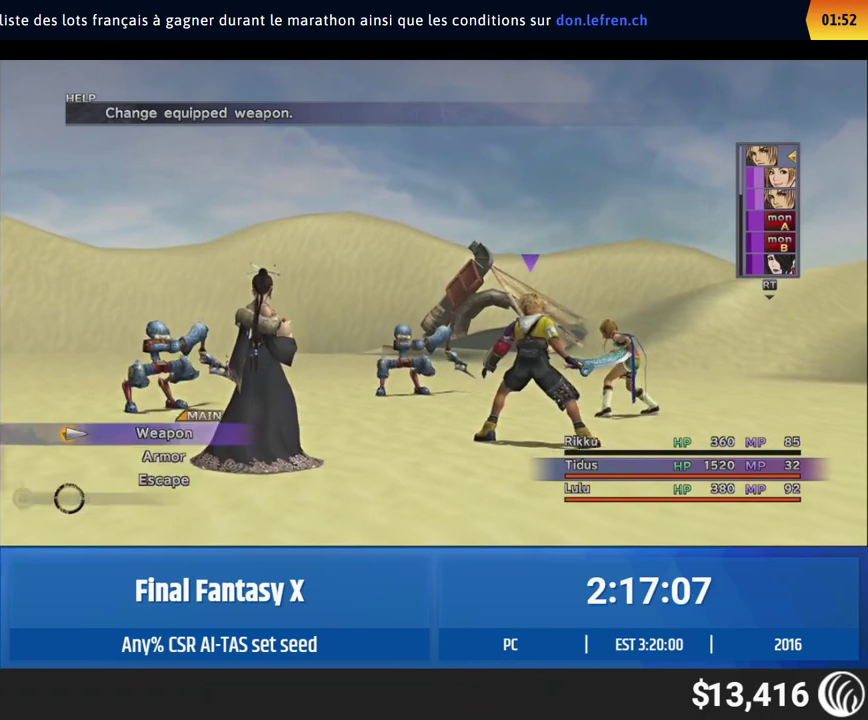
{"buttons": [], "left_stick": "center"}
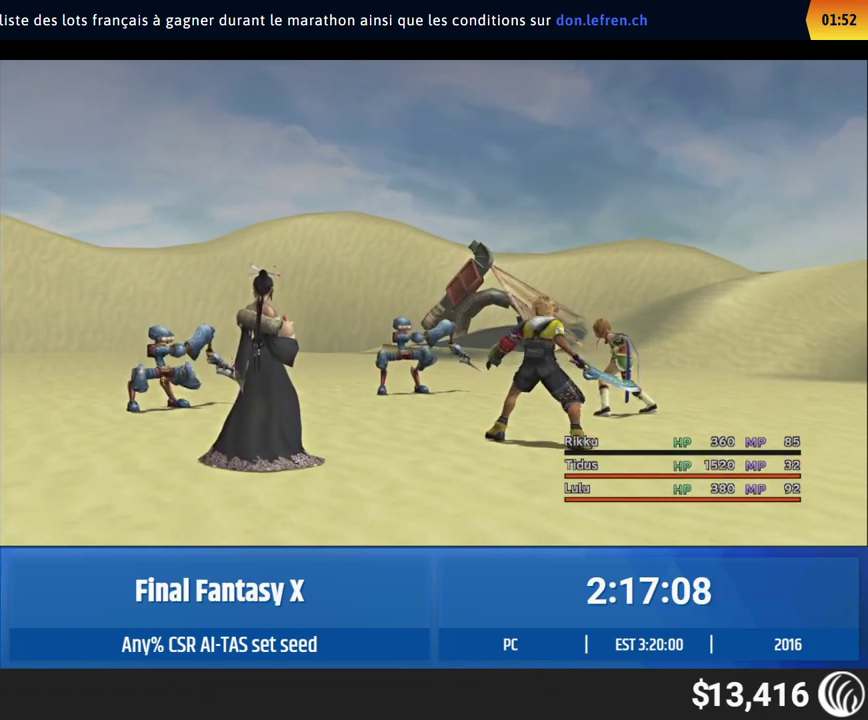
{"buttons": ["A"], "left_stick": "center"}
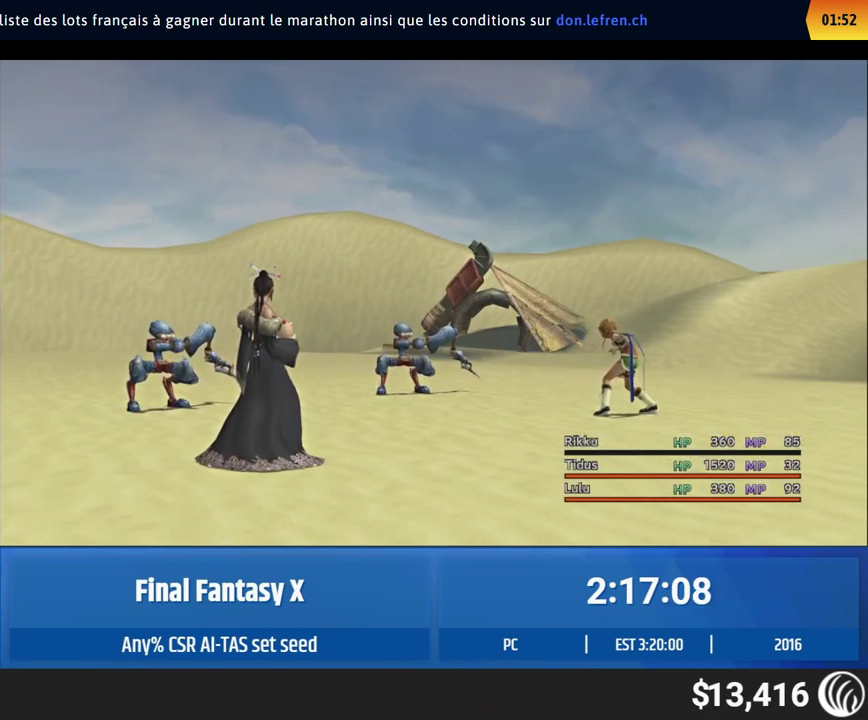
{"buttons": [], "left_stick": "center"}